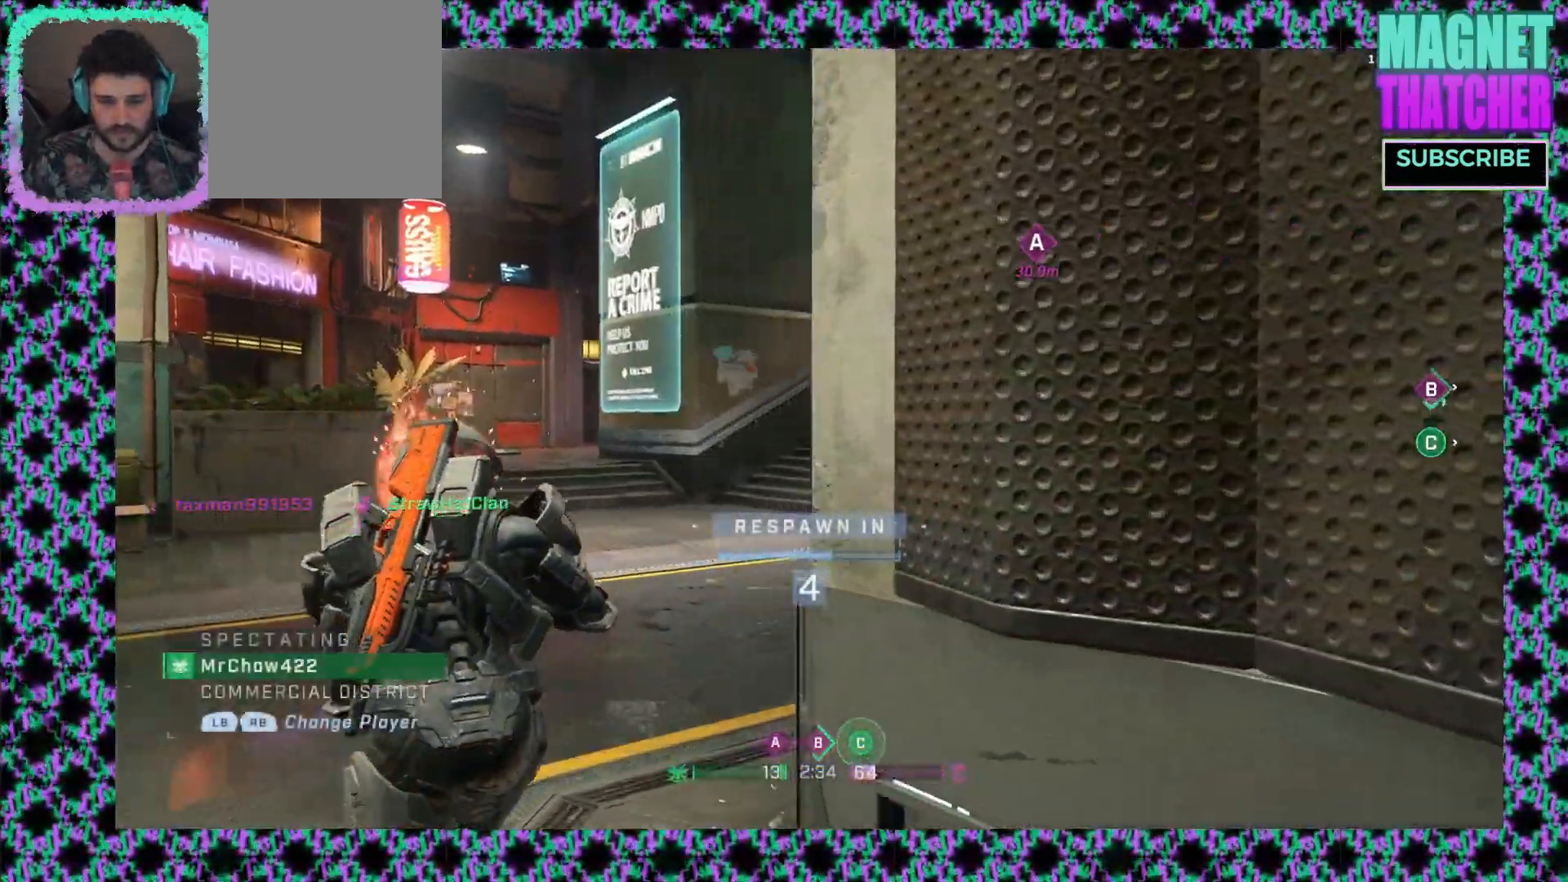
Gameplay with keyboard and mouse; each line is a JSON object with the keys and mouse buttons held at the frame after it. "events" lists presses ("down") and releases ("up") of "mouse_left", "mouse_middle", "mouse_right", "mouse_mb4", "mouse_mb5", "mouse_wheel_up" and "mouse_wheel_down" between this image and that frame as [ms after this image, input, new state], when the widget could be followed in between. "mouse_left", "mouse_middle", "mouse_right", "mouse_mb4", "mouse_mb5", "mouse_wheel_up", "mouse_wheel_down" = the "left", "middle", "right", "mb4", "mb5", "wheel_up", "wheel_down" buttons of the "mouse" list. No other keys are recorded. Not read: mouse_move.
{"keys": [], "mouse": [], "events": [[133, "mouse_left", "down"], [283, "mouse_left", "up"]]}
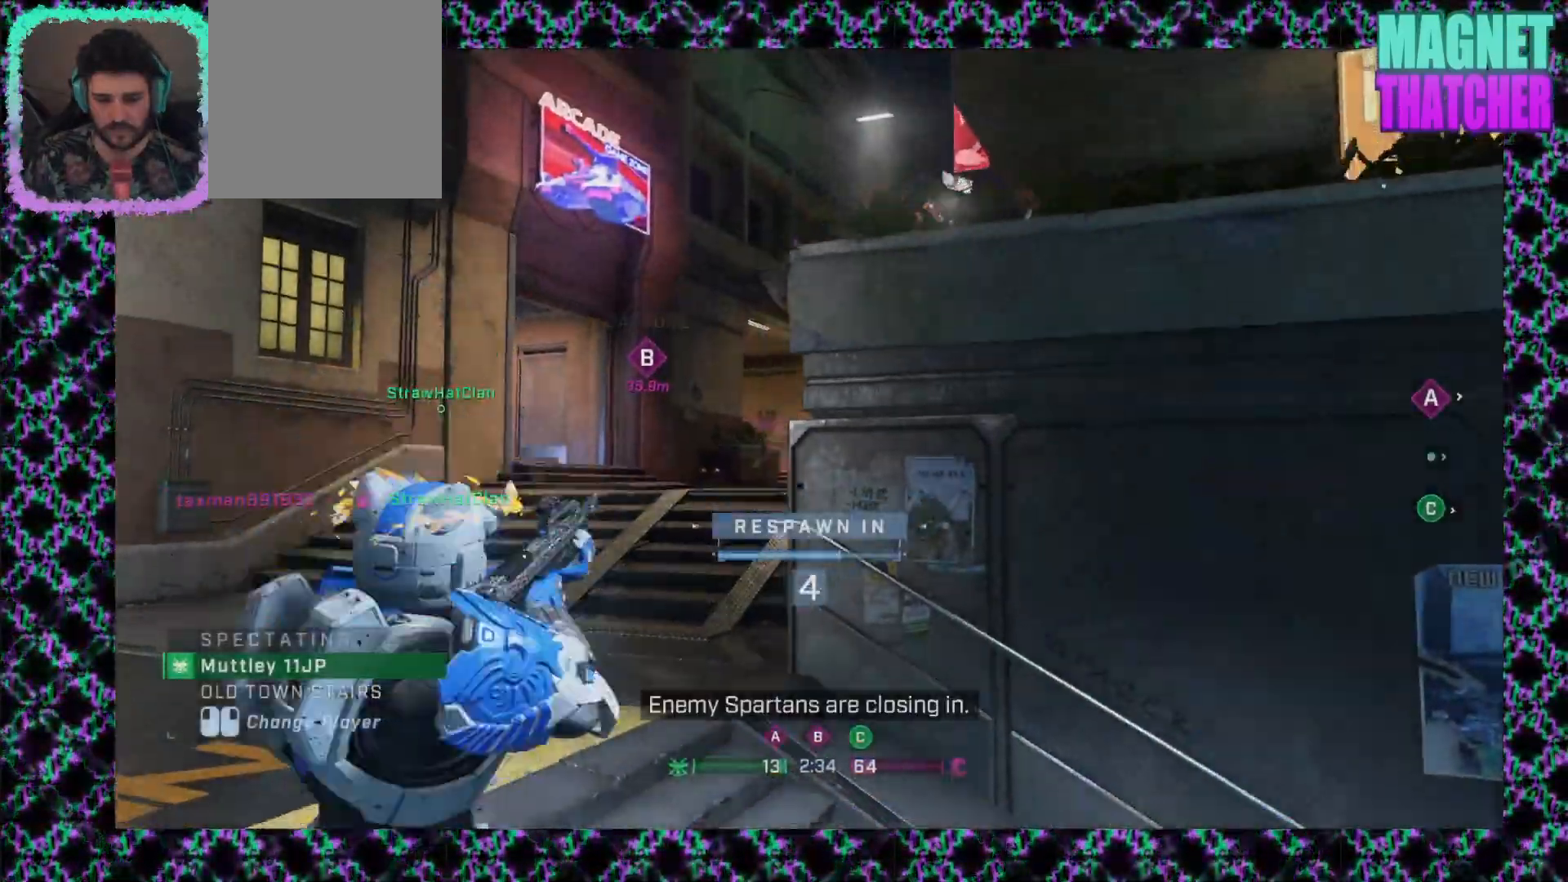
{"keys": [], "mouse": [], "events": []}
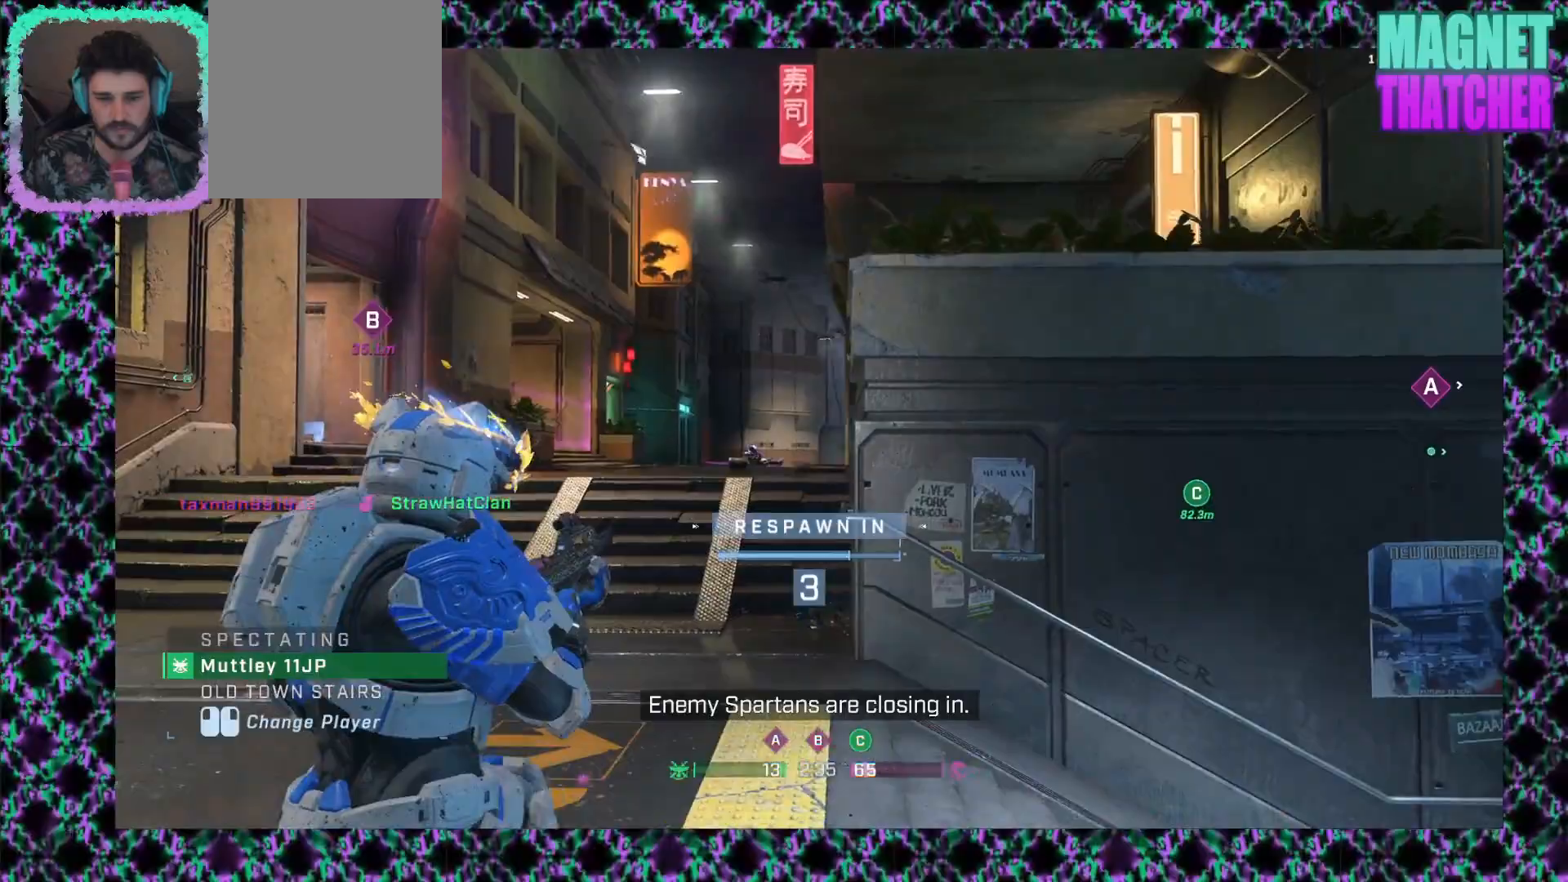
{"keys": [], "mouse": [], "events": []}
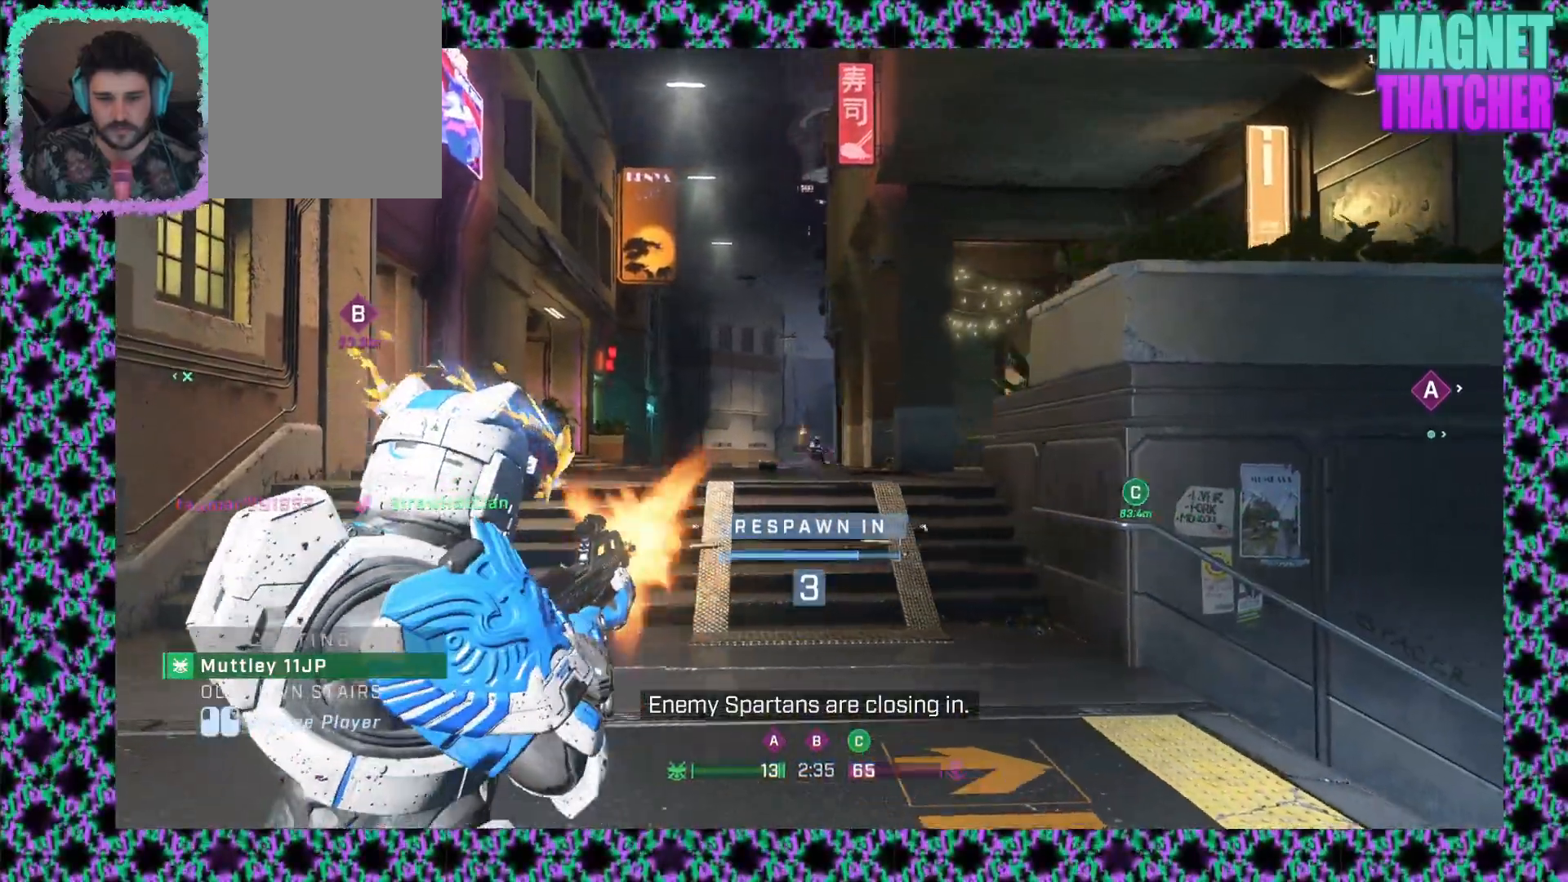
{"keys": [], "mouse": [], "events": []}
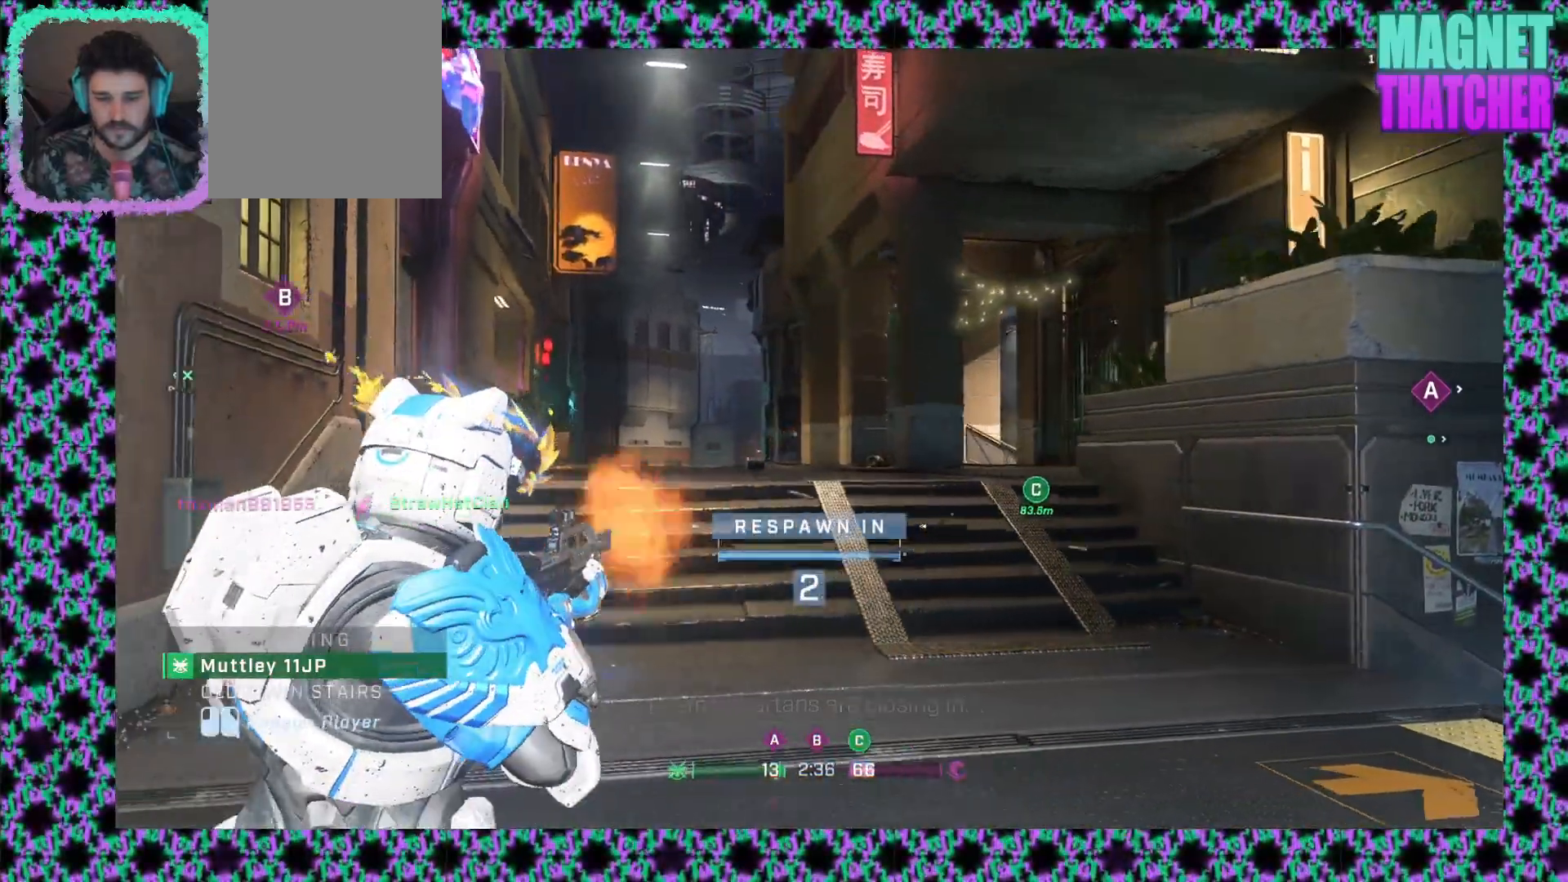
{"keys": [], "mouse": [], "events": []}
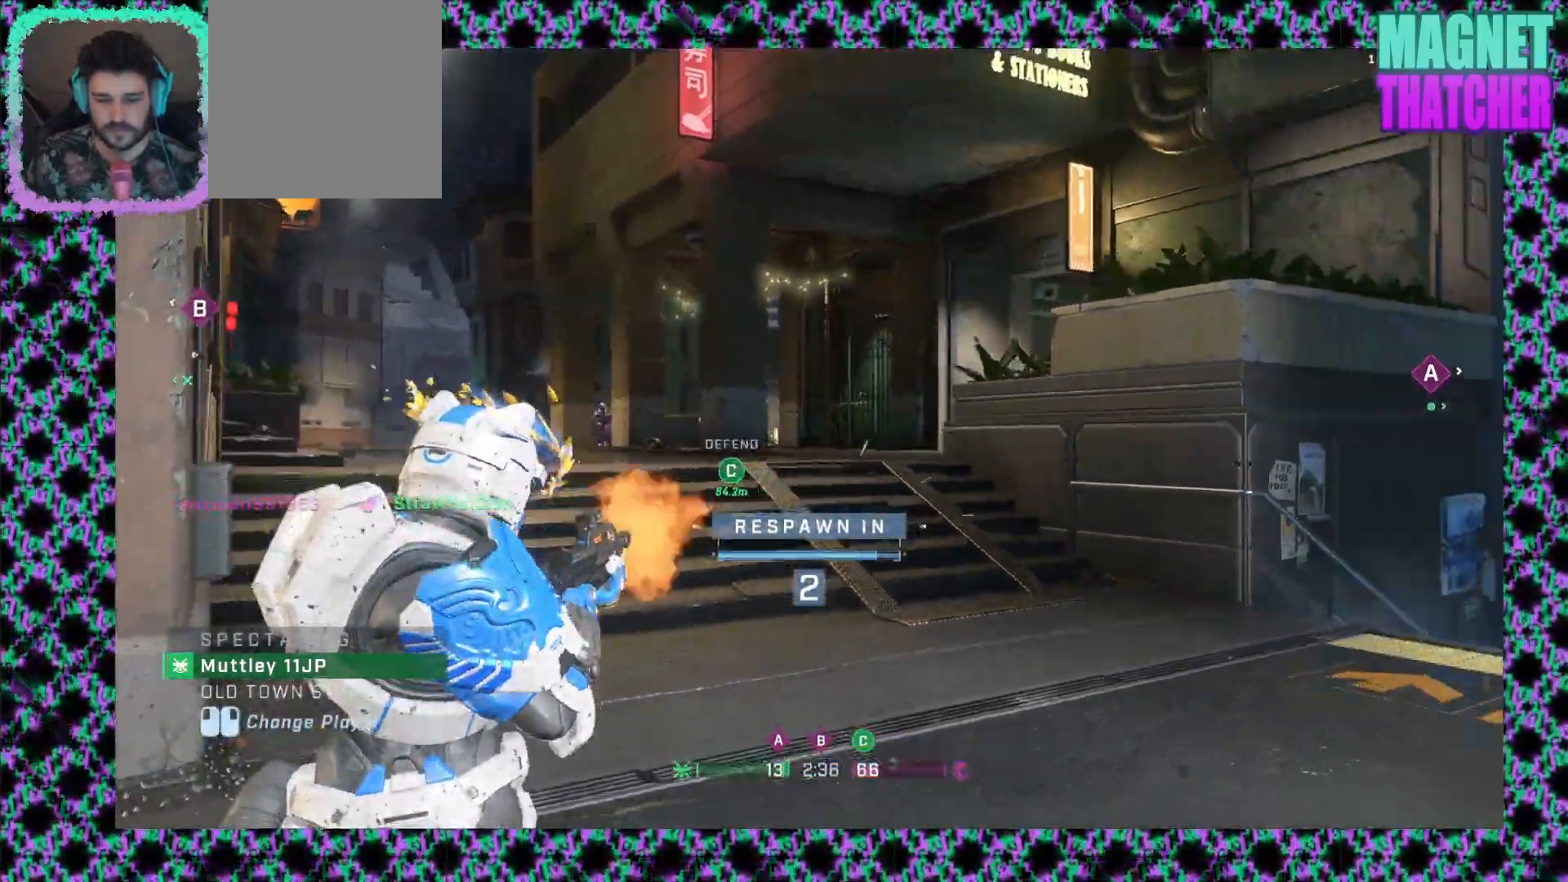
{"keys": [], "mouse": [], "events": []}
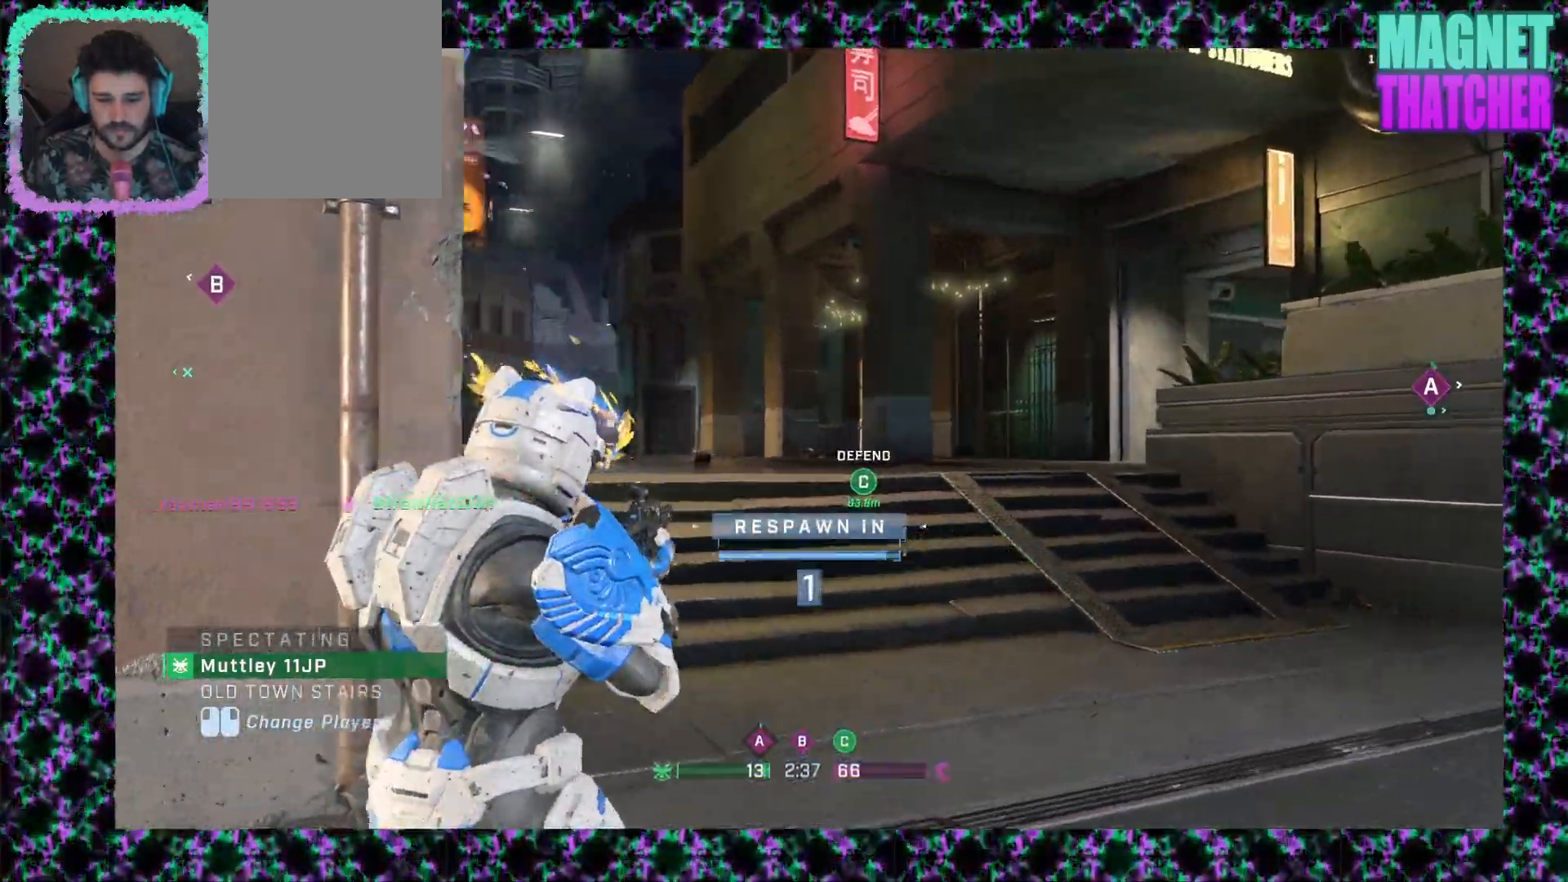
{"keys": [], "mouse": [], "events": []}
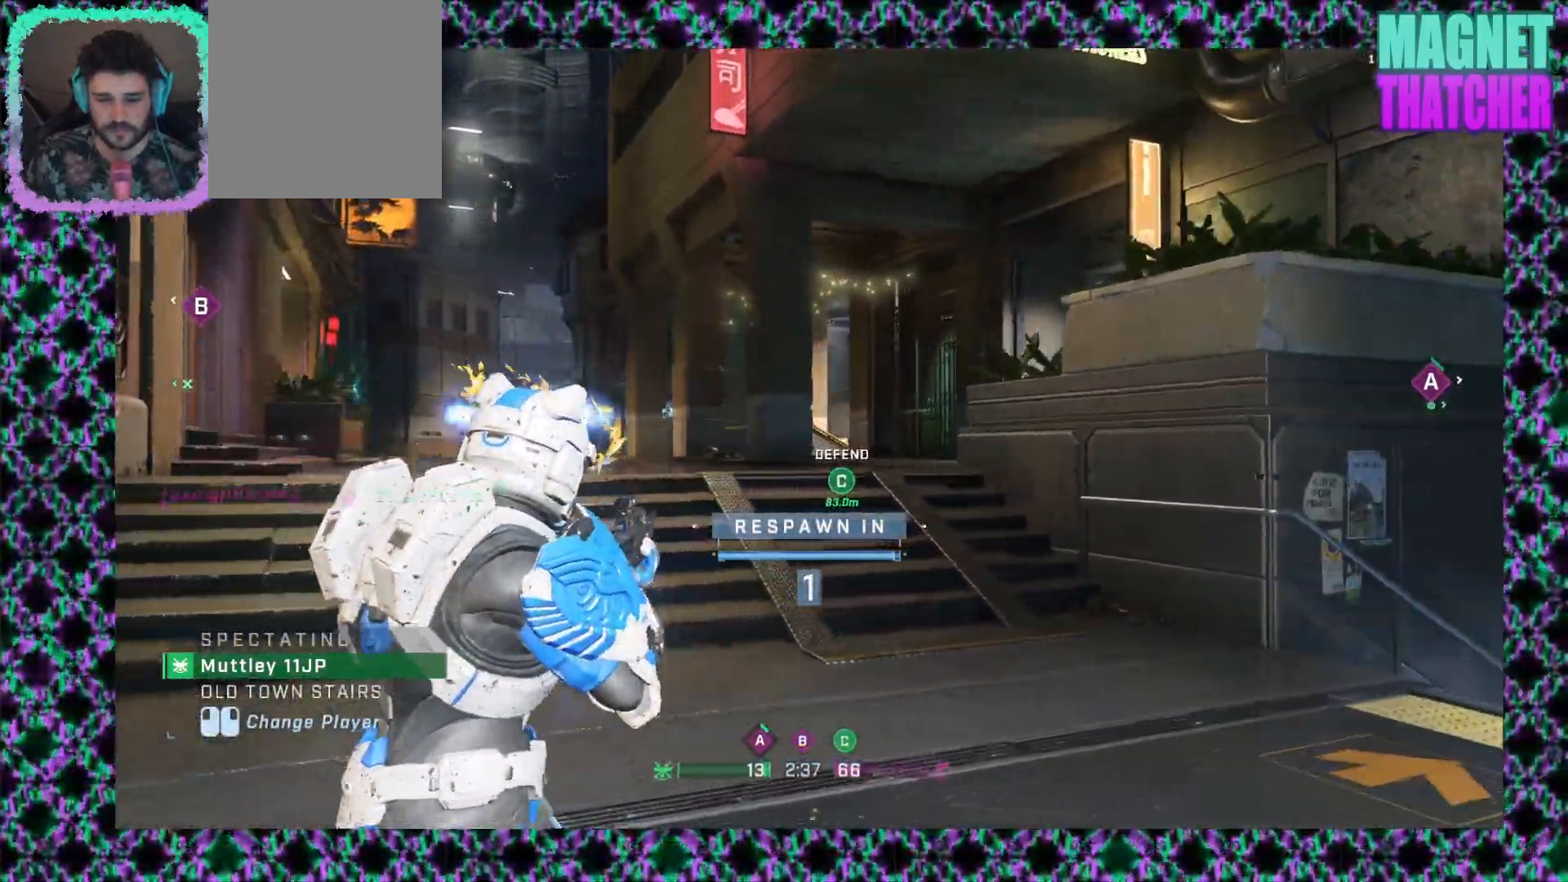
{"keys": [], "mouse": [], "events": []}
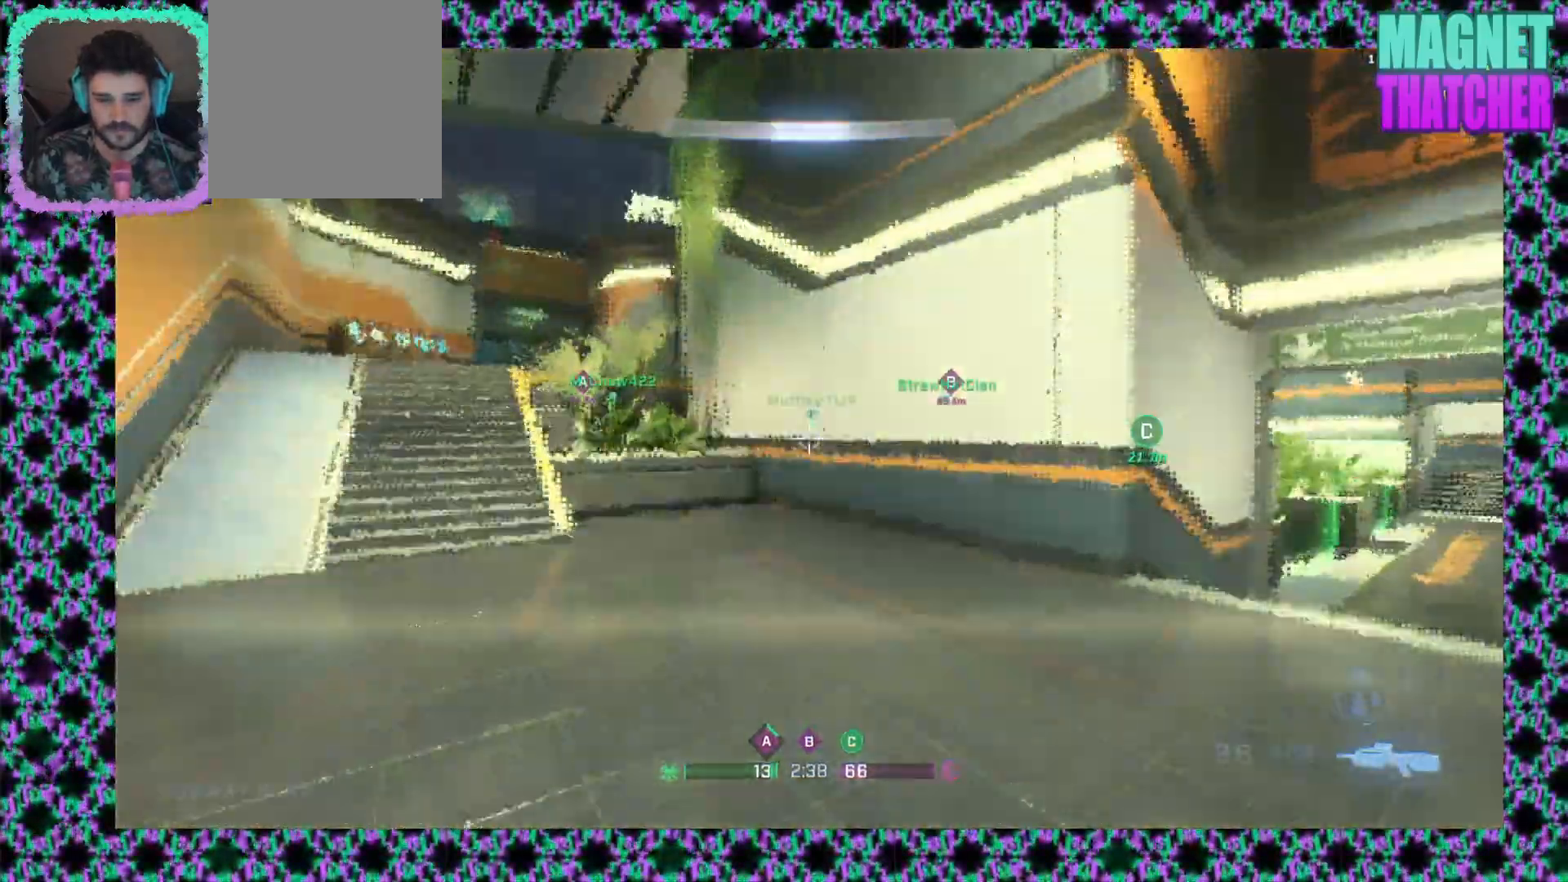
{"keys": [], "mouse": [], "events": []}
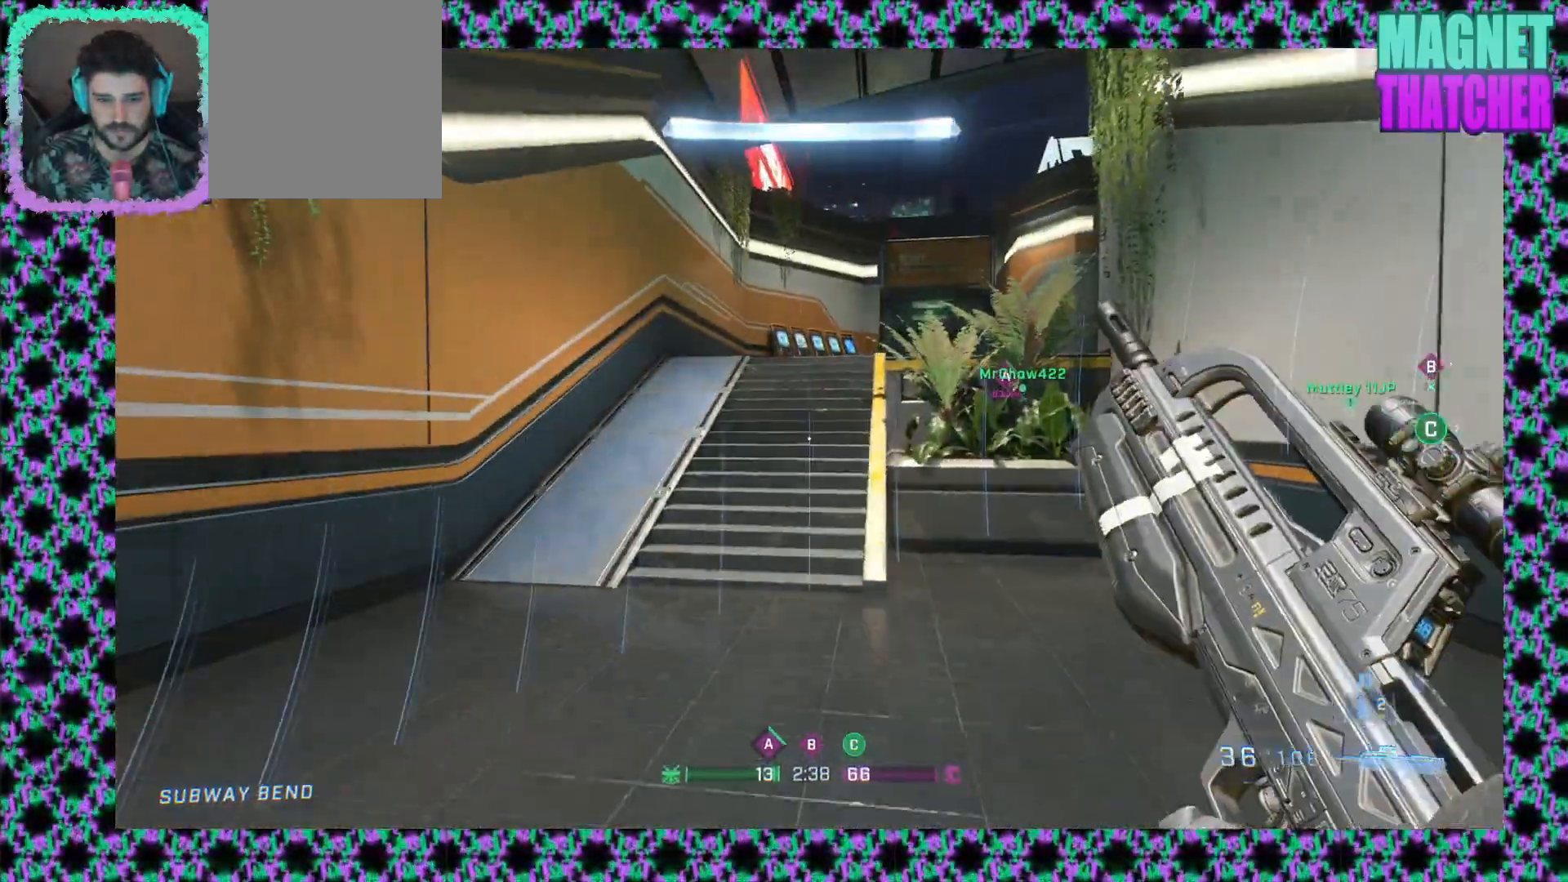
{"keys": [], "mouse": ["right"], "events": [[450, "mouse_right", "down"]]}